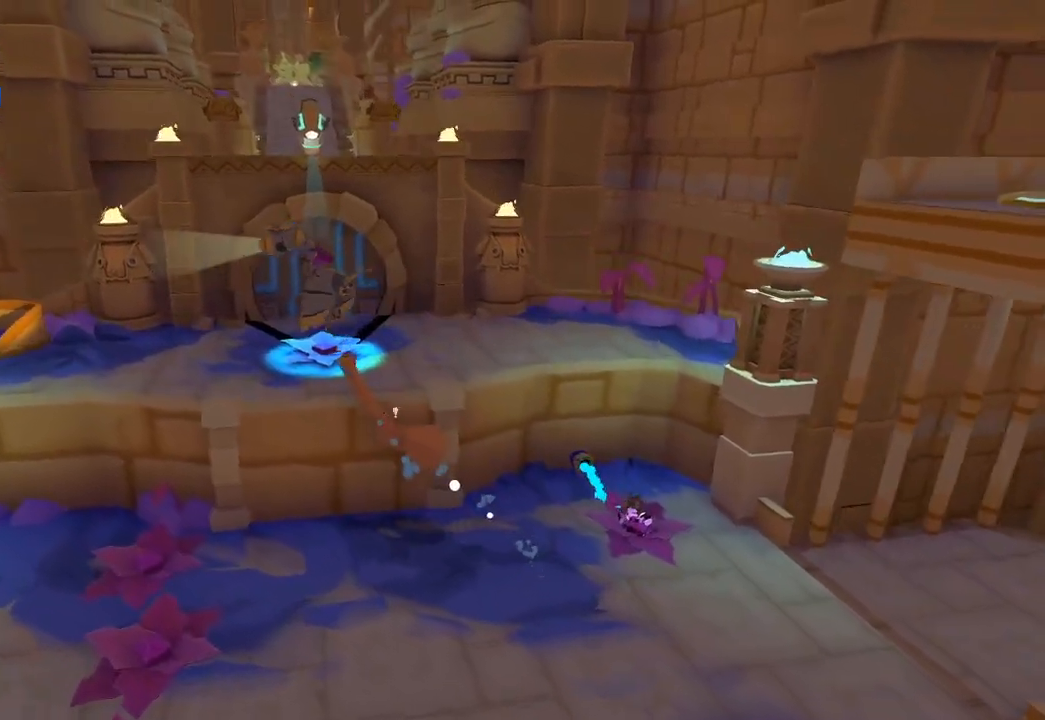
Gameplay with a controller (Xbox layout); each line is a JSON object with the inputs held at the frame after it. "events" lists button and stick changes between this image and that frame as [ms after this image, input, new state], when the widget could be followed in between.
{"buttons": [], "left_stick": "center", "right_stick": "up-right", "events": [[233, "right_stick", "up-right"]]}
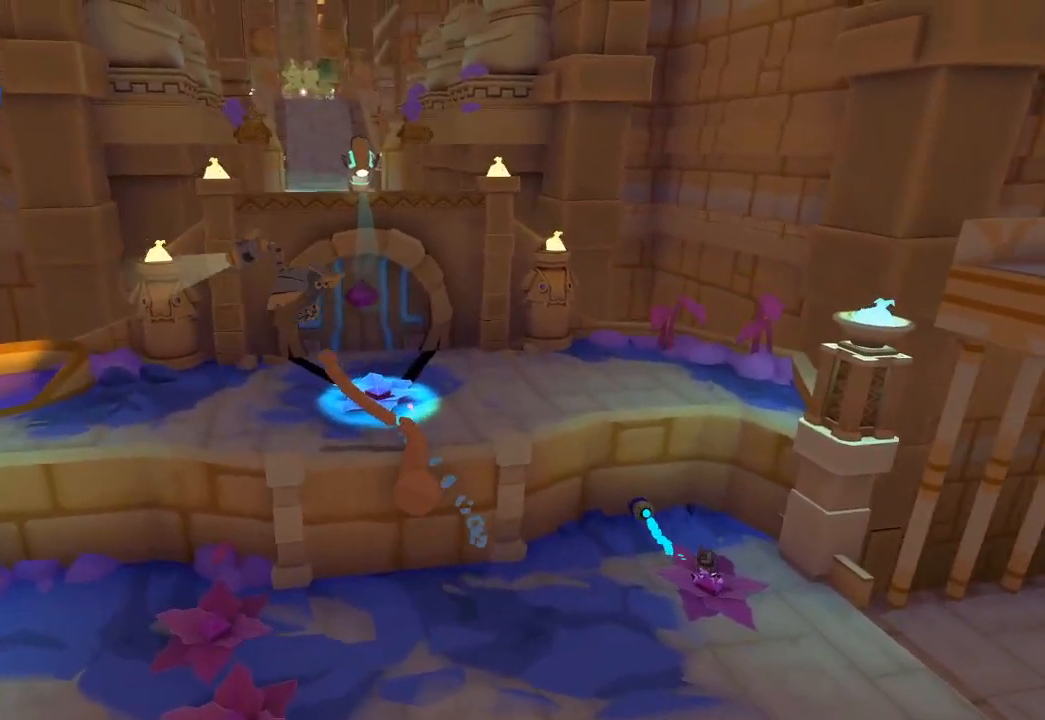
{"buttons": [], "left_stick": "center", "right_stick": "right", "events": [[67, "right_stick", "right"]]}
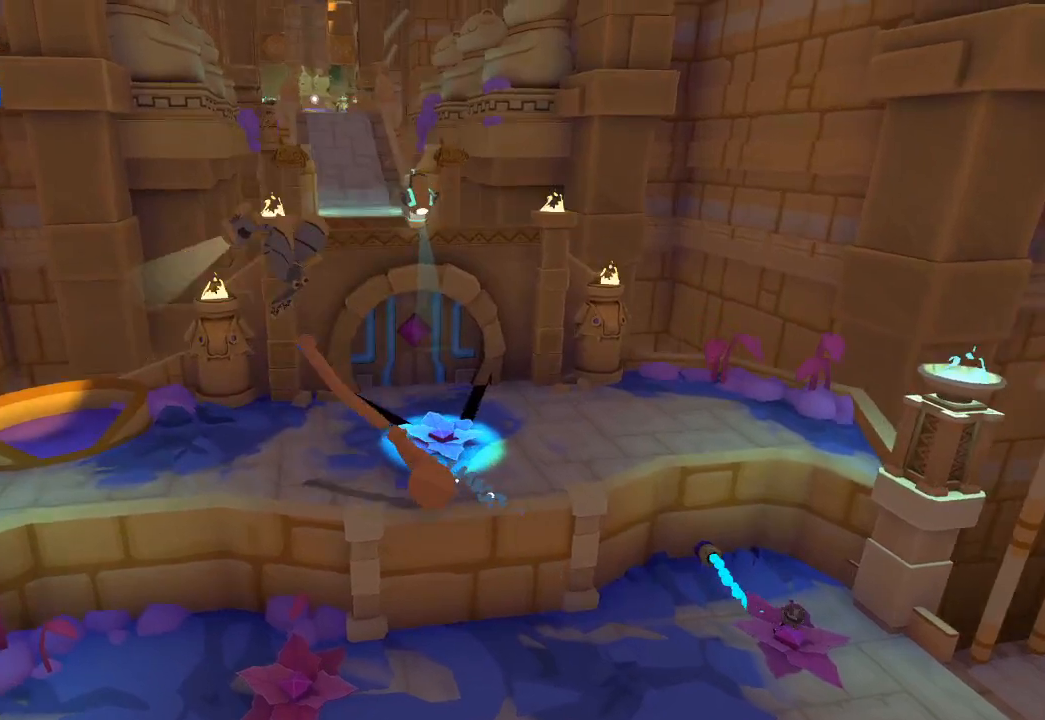
{"buttons": [], "left_stick": "center", "right_stick": "right", "events": [[133, "R1", "down"], [167, "R1", "up"]]}
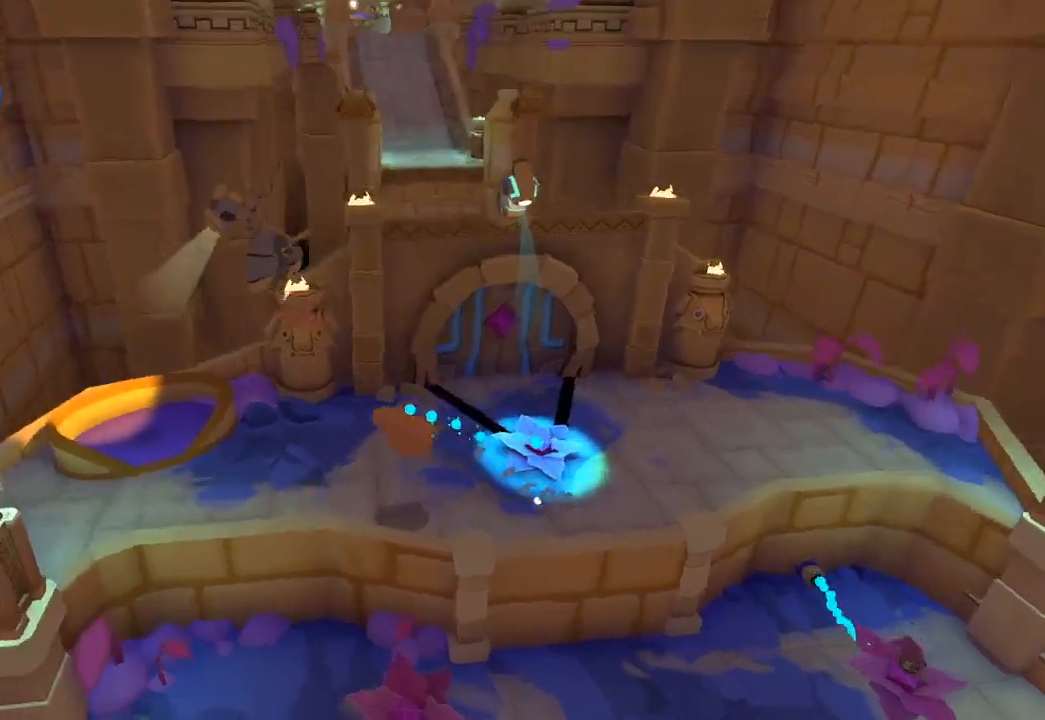
{"buttons": [], "left_stick": "center", "right_stick": "right", "events": []}
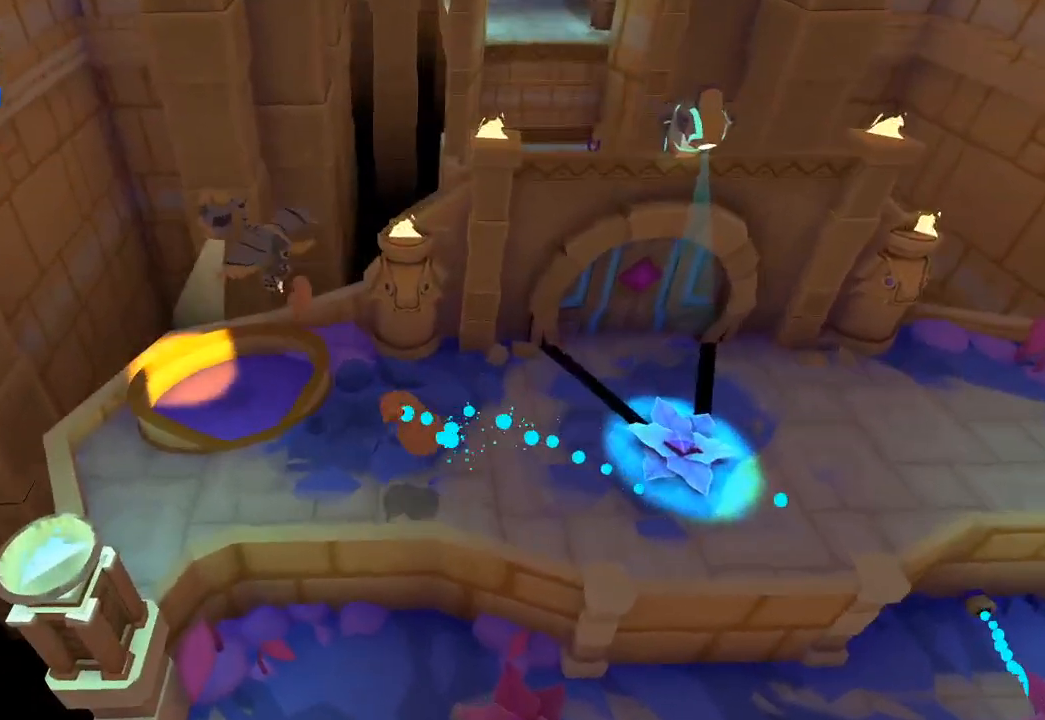
{"buttons": [], "left_stick": "down", "right_stick": "right", "events": [[133, "left_stick", "down"]]}
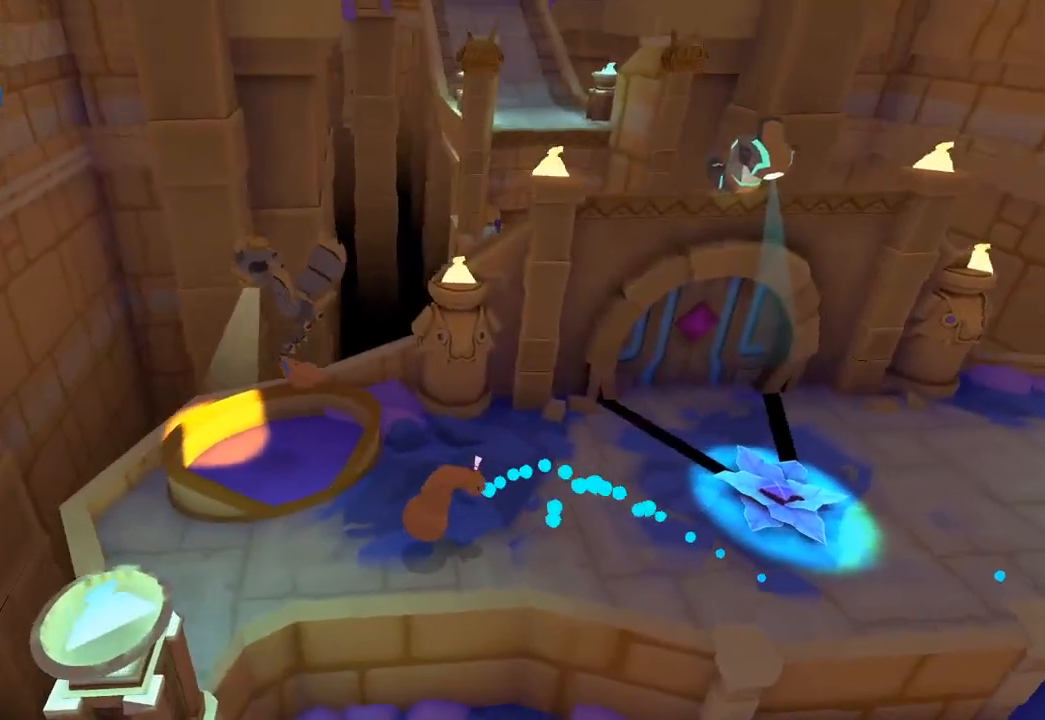
{"buttons": [], "left_stick": "right", "right_stick": "right", "events": [[267, "left_stick", "down-right"], [467, "left_stick", "right"]]}
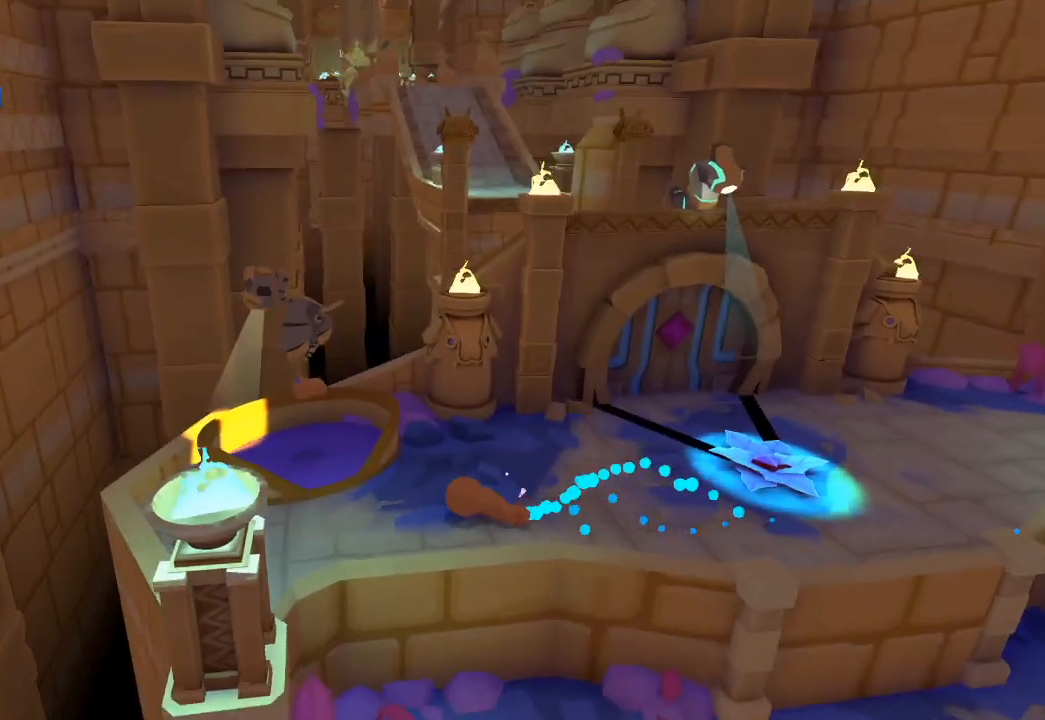
{"buttons": [], "left_stick": "down-right", "right_stick": "right", "events": [[467, "left_stick", "down-right"]]}
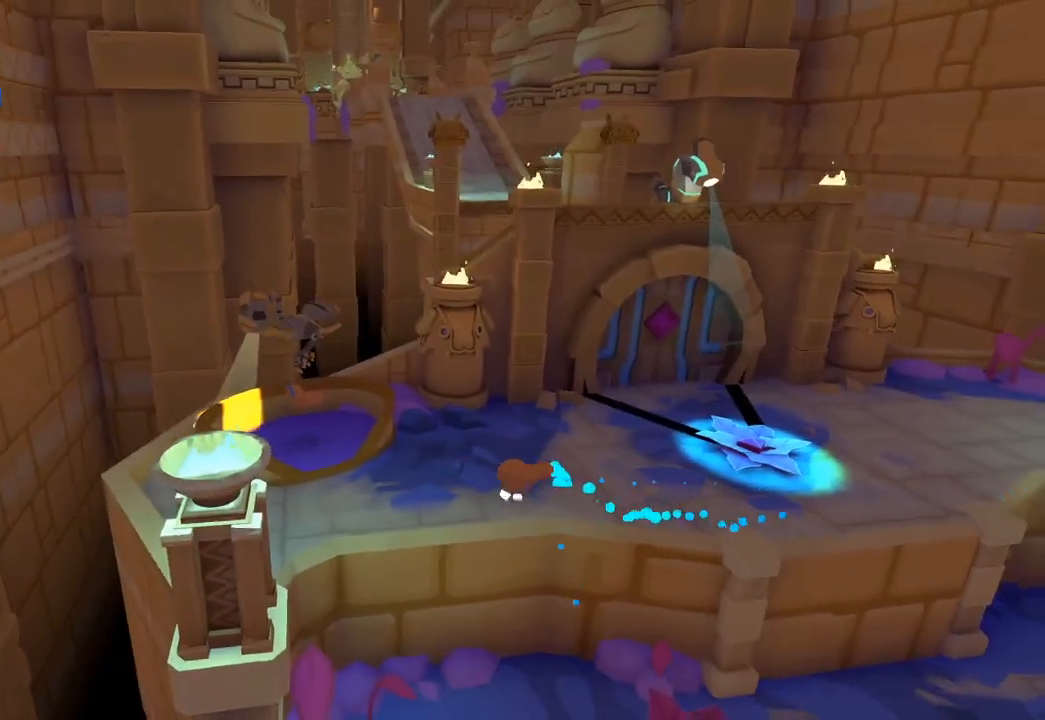
{"buttons": [], "left_stick": "down-right", "right_stick": "right", "events": []}
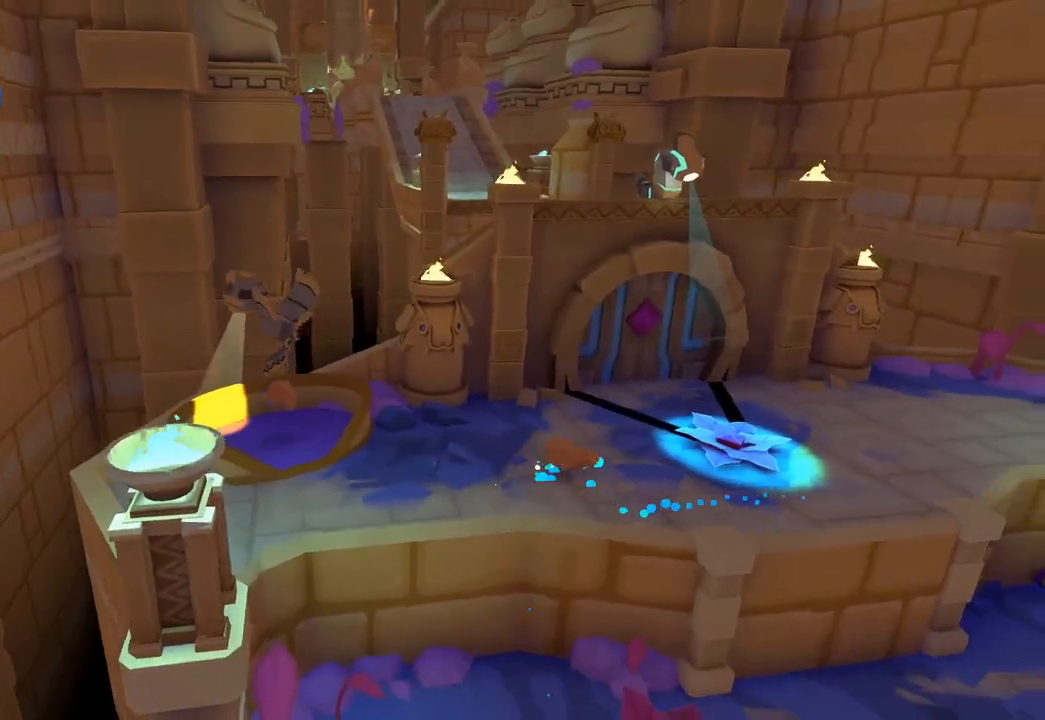
{"buttons": [], "left_stick": "right", "right_stick": "up-right", "events": [[133, "left_stick", "right"], [267, "right_stick", "up-right"]]}
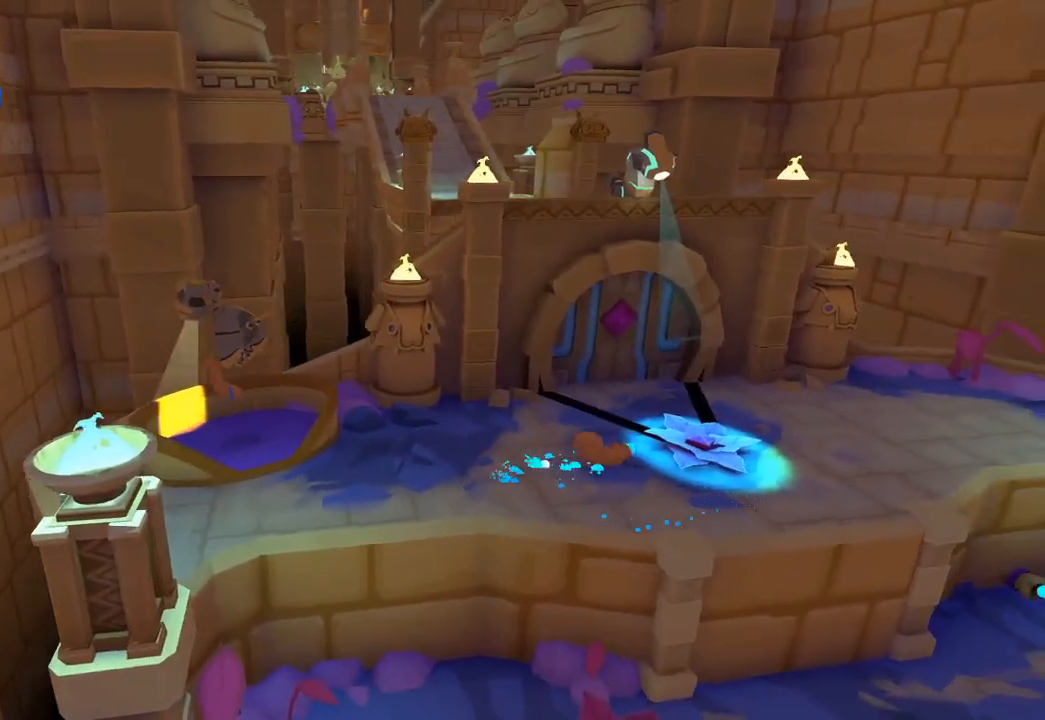
{"buttons": [], "left_stick": "center", "right_stick": "center", "events": [[133, "right_stick", "right"], [167, "left_stick", "center"], [400, "right_stick", "center"]]}
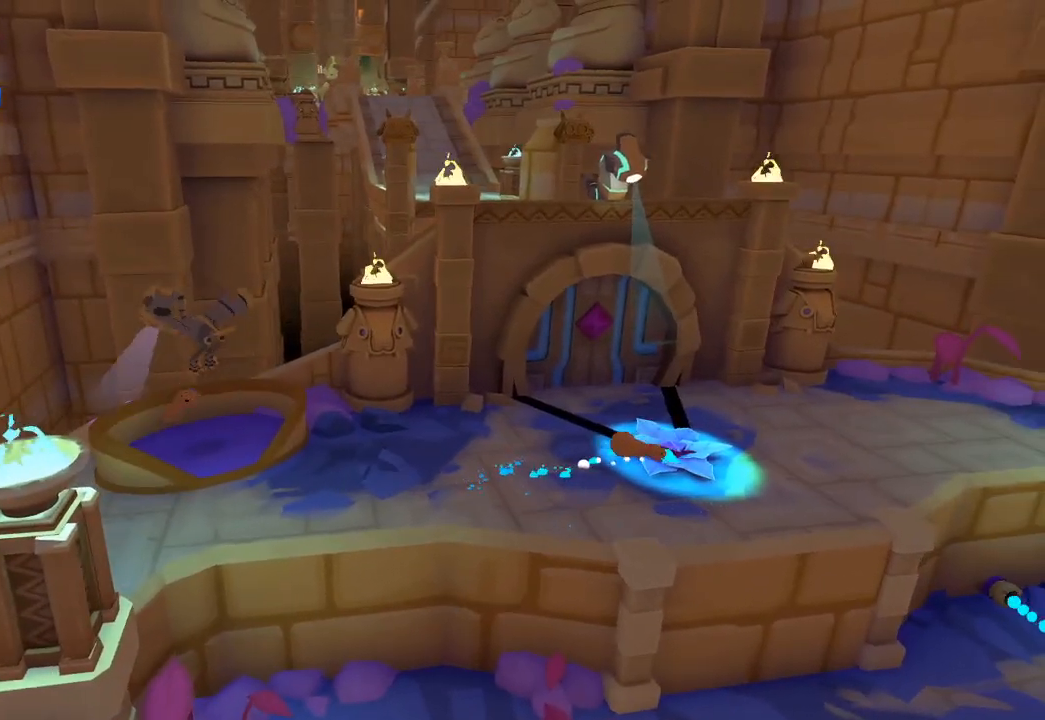
{"buttons": [], "left_stick": "center", "right_stick": "up-right", "events": [[33, "left_stick", "down"], [100, "right_stick", "left"], [133, "left_stick", "center"], [200, "right_stick", "center"], [400, "right_stick", "up-right"]]}
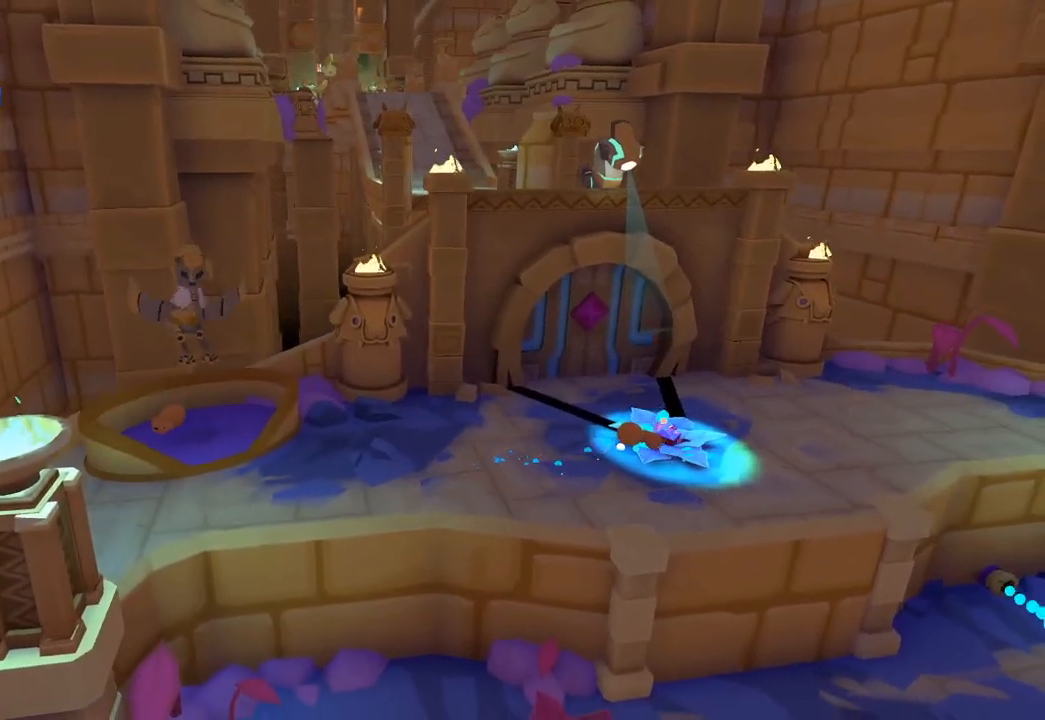
{"buttons": [], "left_stick": "down-right", "right_stick": "center", "events": [[33, "right_stick", "right"], [133, "right_stick", "center"], [367, "left_stick", "down-right"]]}
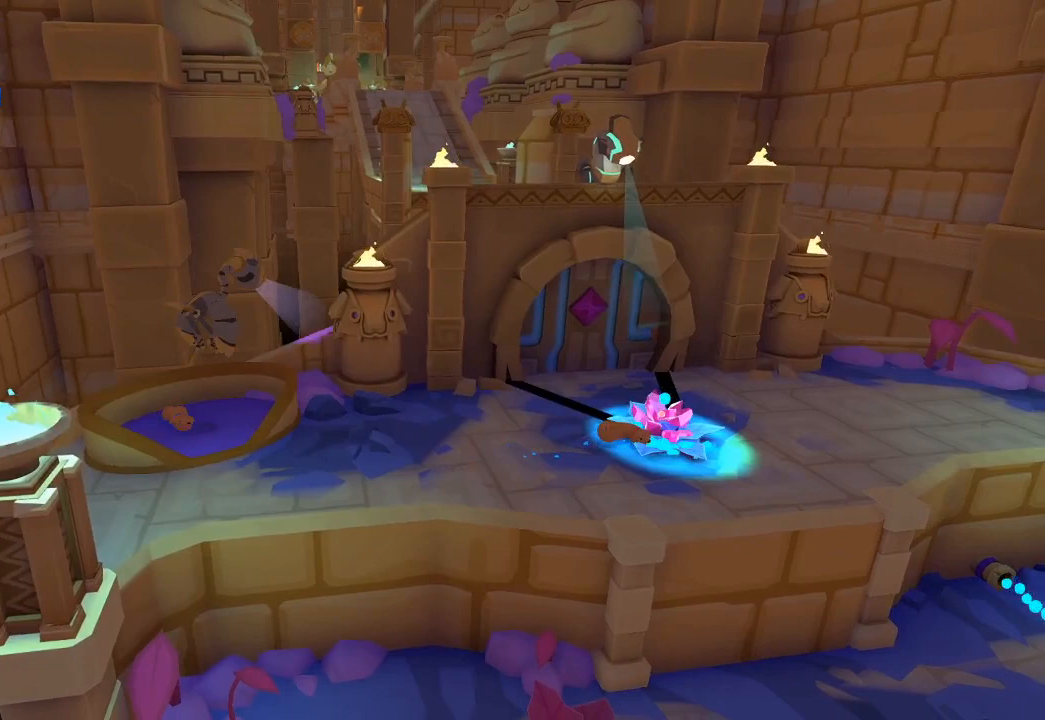
{"buttons": [], "left_stick": "down-right", "right_stick": "center", "events": []}
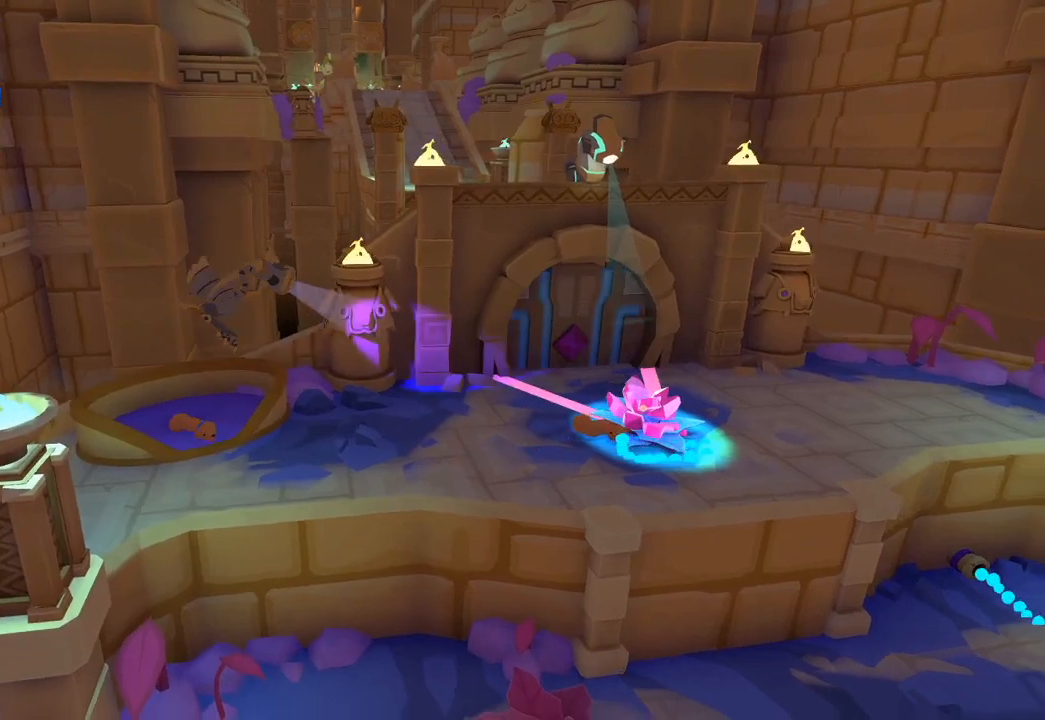
{"buttons": [], "left_stick": "right", "right_stick": "up", "events": [[133, "left_stick", "right"], [200, "right_stick", "up"]]}
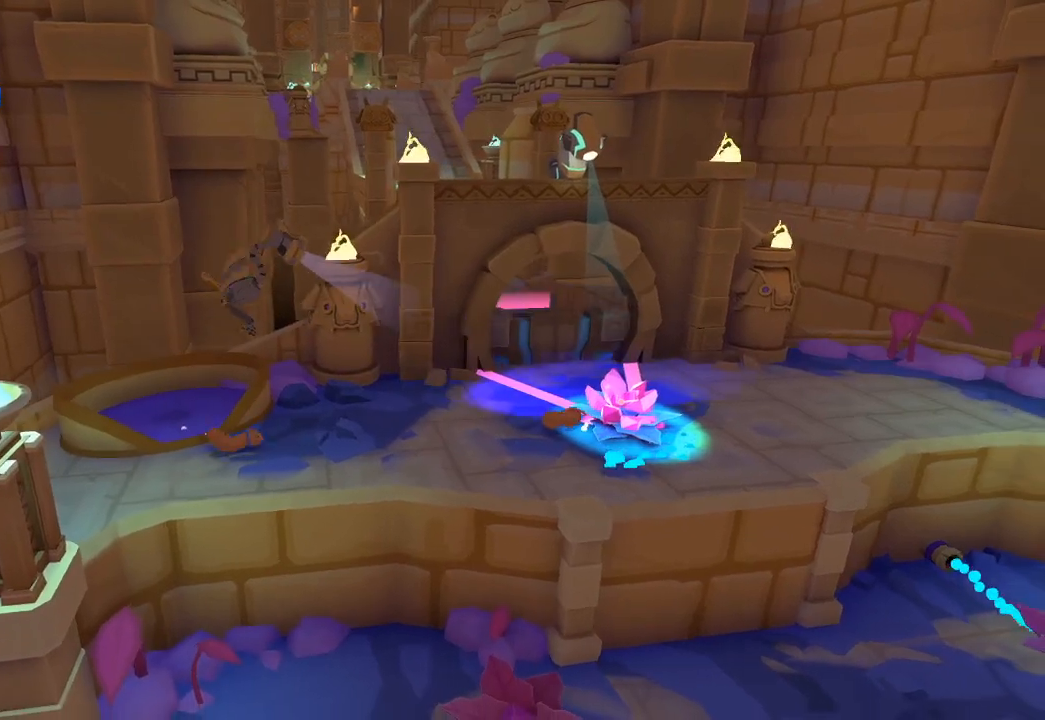
{"buttons": [], "left_stick": "up-right", "right_stick": "up-right", "events": [[33, "left_stick", "up-right"], [333, "right_stick", "up-right"]]}
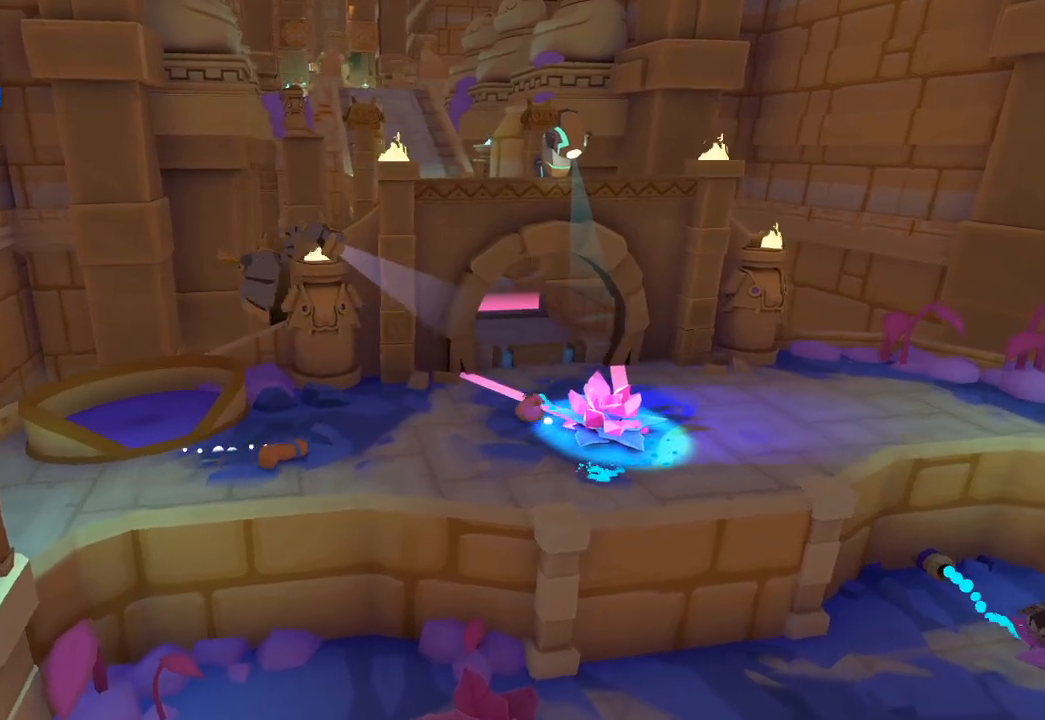
{"buttons": [], "left_stick": "up-right", "right_stick": "center", "events": [[433, "right_stick", "center"]]}
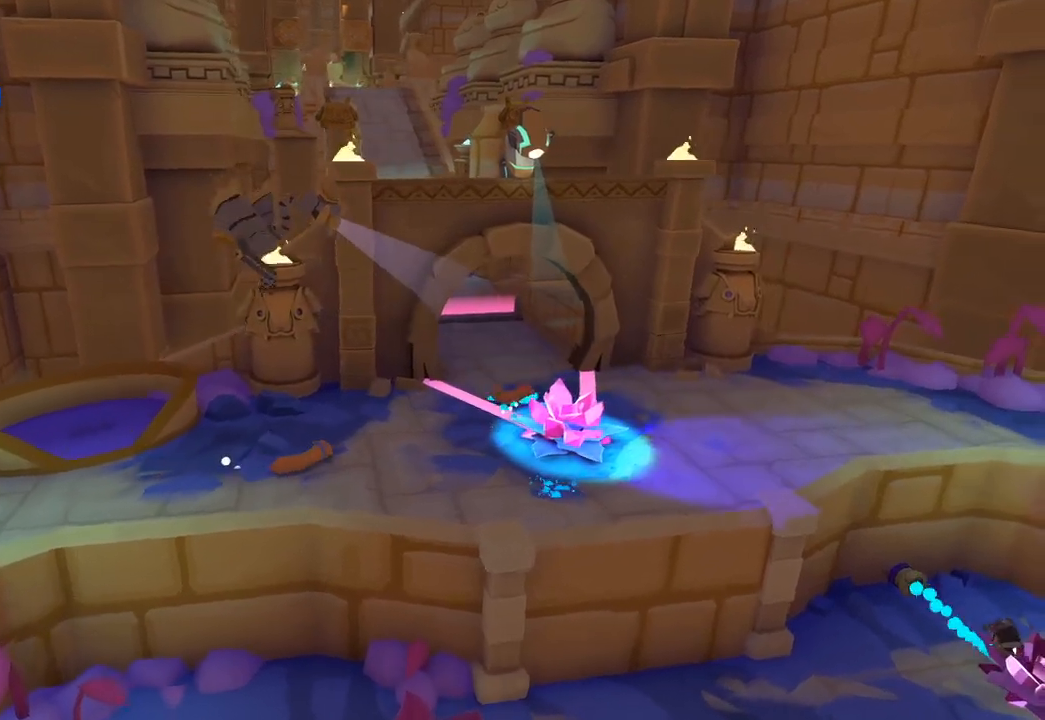
{"buttons": [], "left_stick": "up-right", "right_stick": "up", "events": [[333, "right_stick", "up"]]}
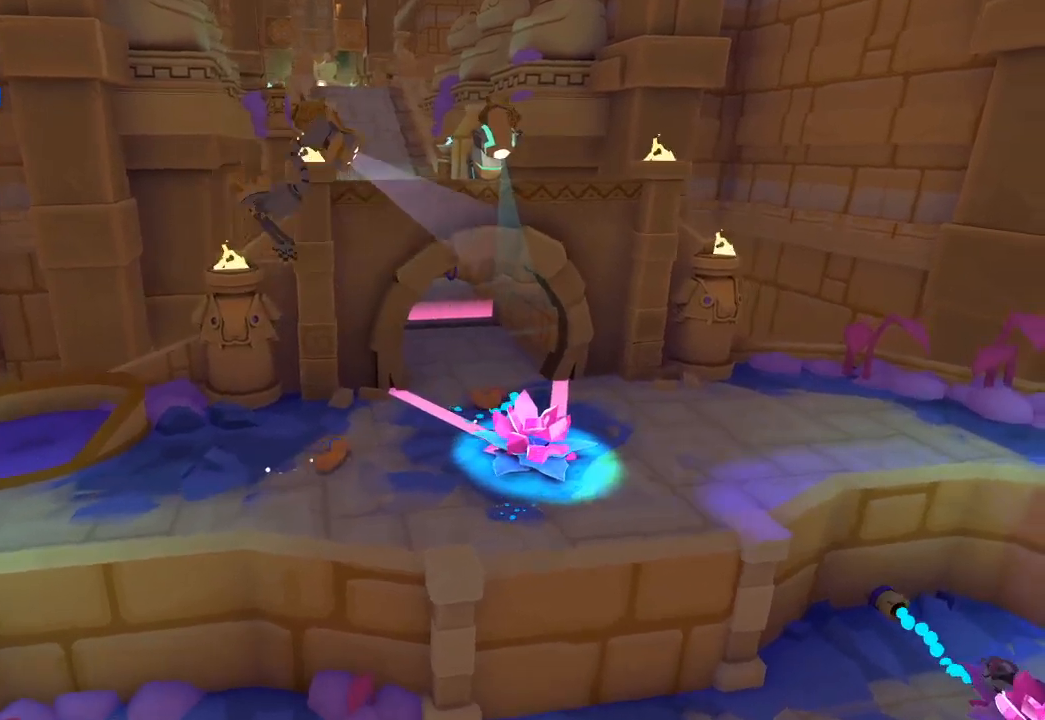
{"buttons": [], "left_stick": "up", "right_stick": "up", "events": [[33, "right_stick", "center"], [267, "right_stick", "up"], [500, "left_stick", "up"]]}
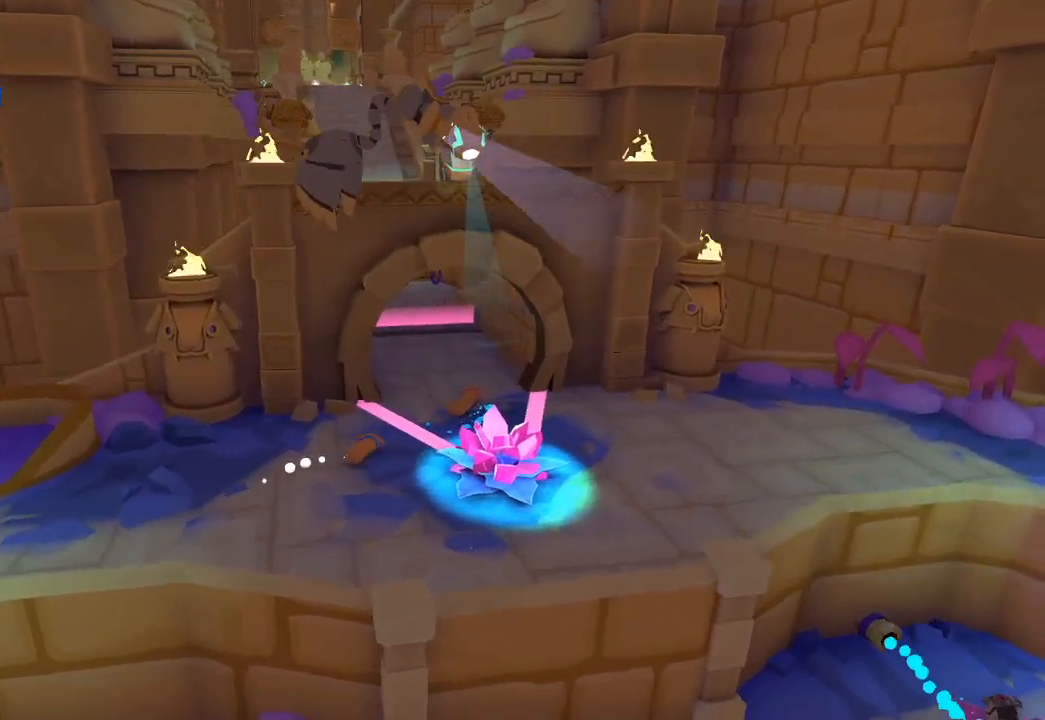
{"buttons": [], "left_stick": "up", "right_stick": "center", "events": [[500, "right_stick", "center"]]}
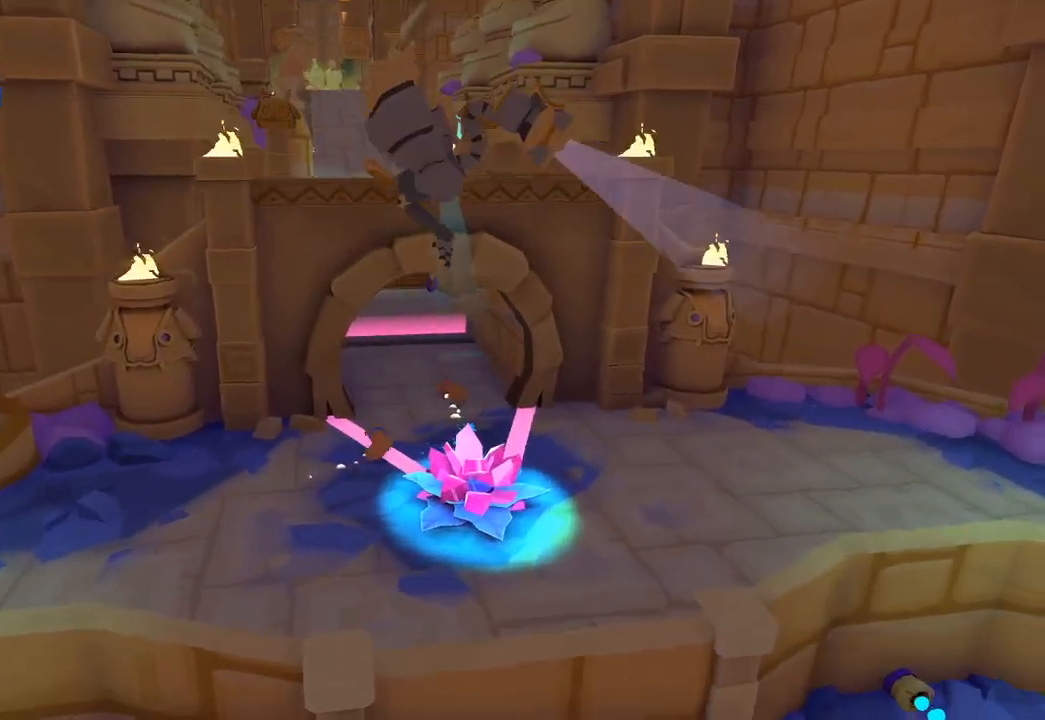
{"buttons": [], "left_stick": "up", "right_stick": "center", "events": [[200, "right_stick", "up"], [467, "right_stick", "center"]]}
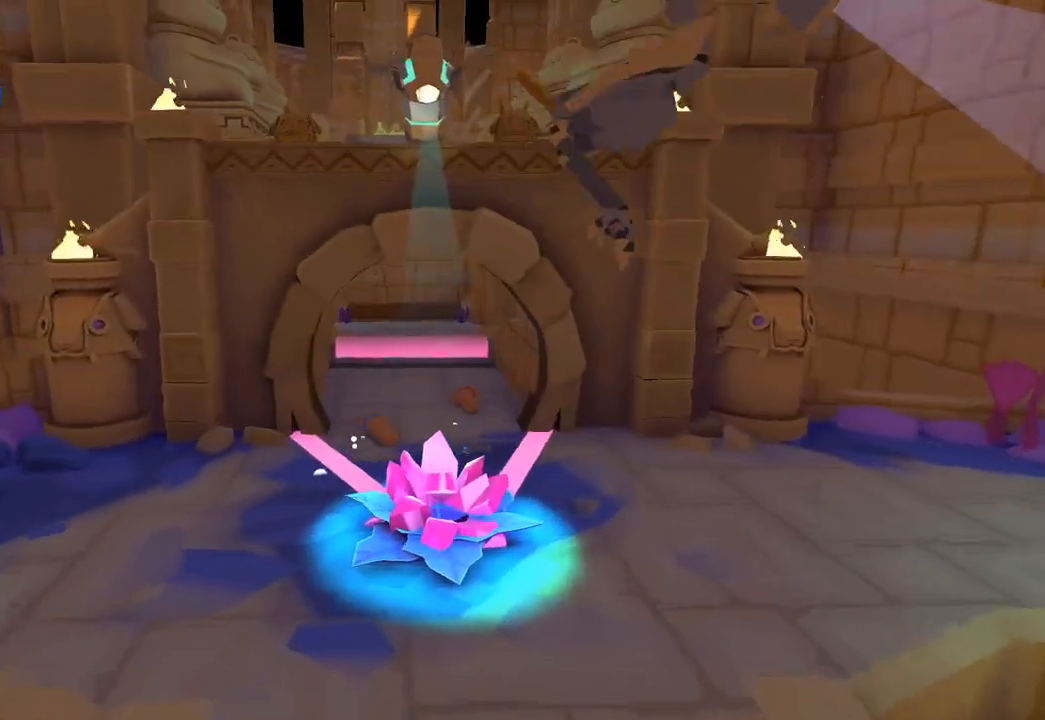
{"buttons": [], "left_stick": "up", "right_stick": "up", "events": [[67, "right_stick", "up"]]}
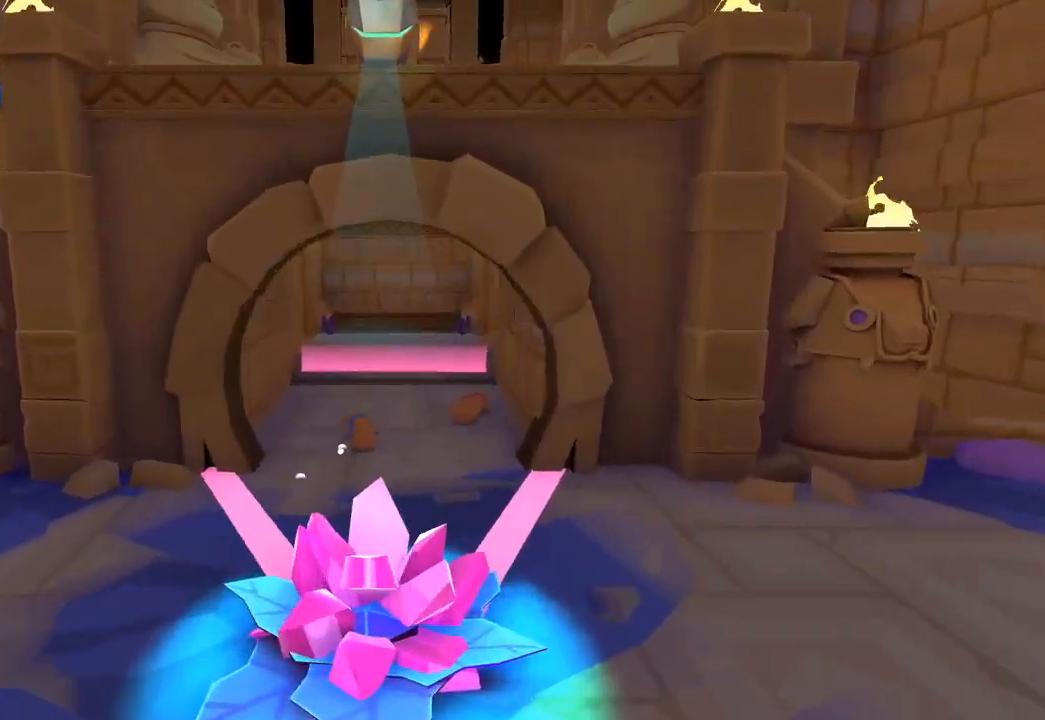
{"buttons": [], "left_stick": "up", "right_stick": "up", "events": [[167, "right_stick", "center"], [500, "right_stick", "up"]]}
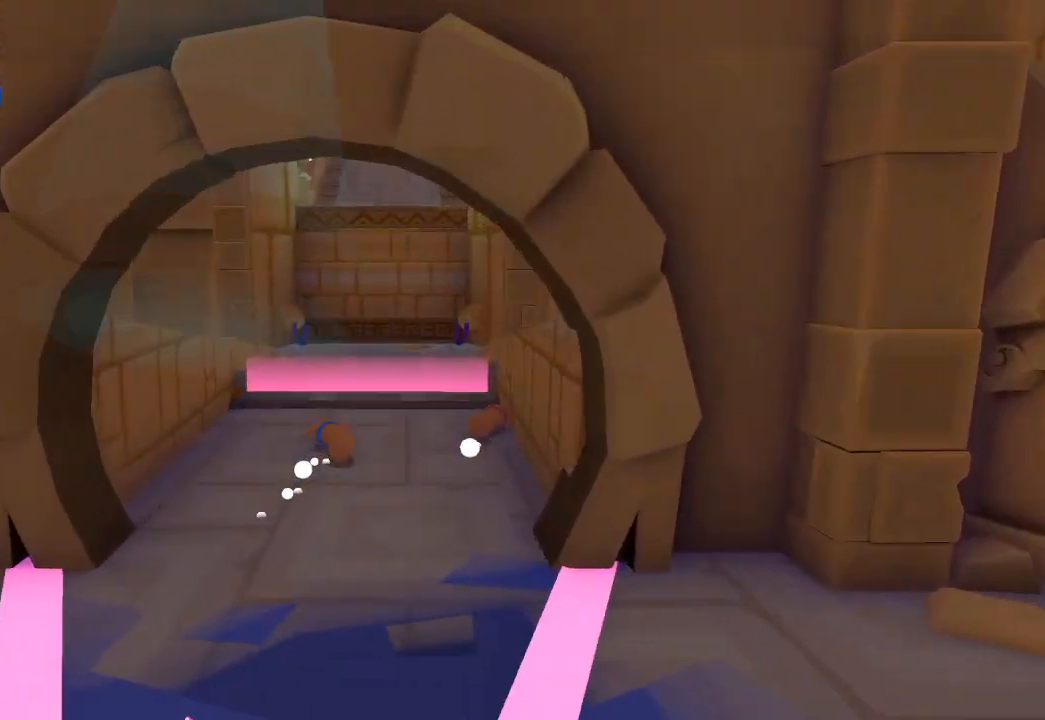
{"buttons": [], "left_stick": "up", "right_stick": "up", "events": [[167, "right_stick", "center"], [467, "right_stick", "up"]]}
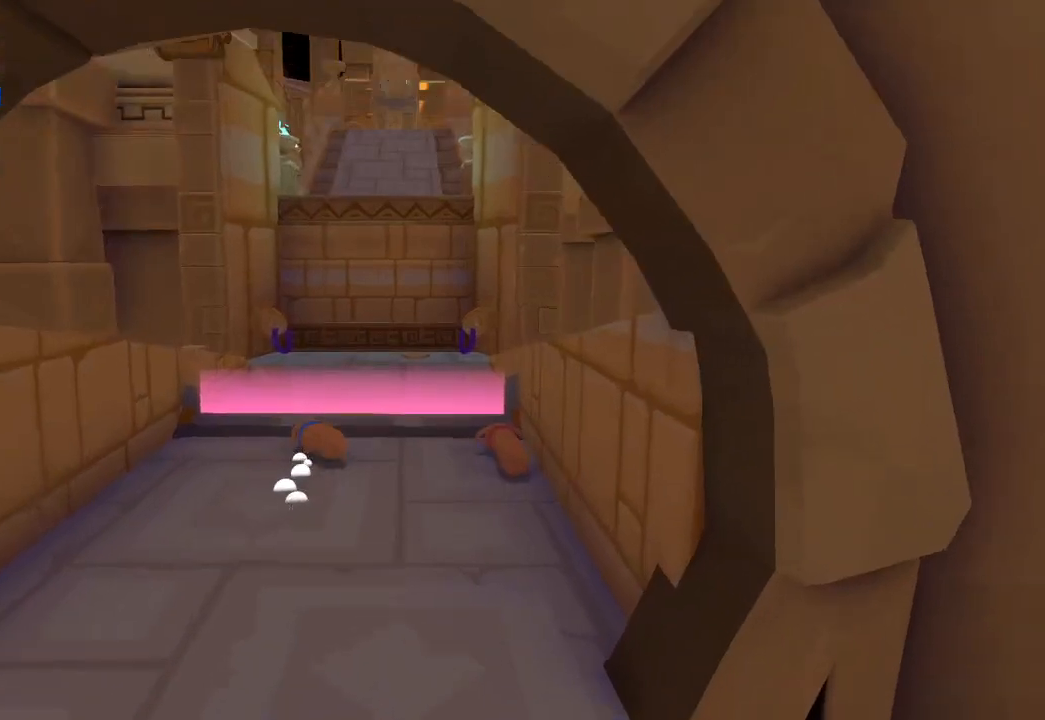
{"buttons": [], "left_stick": "up", "right_stick": "up", "events": []}
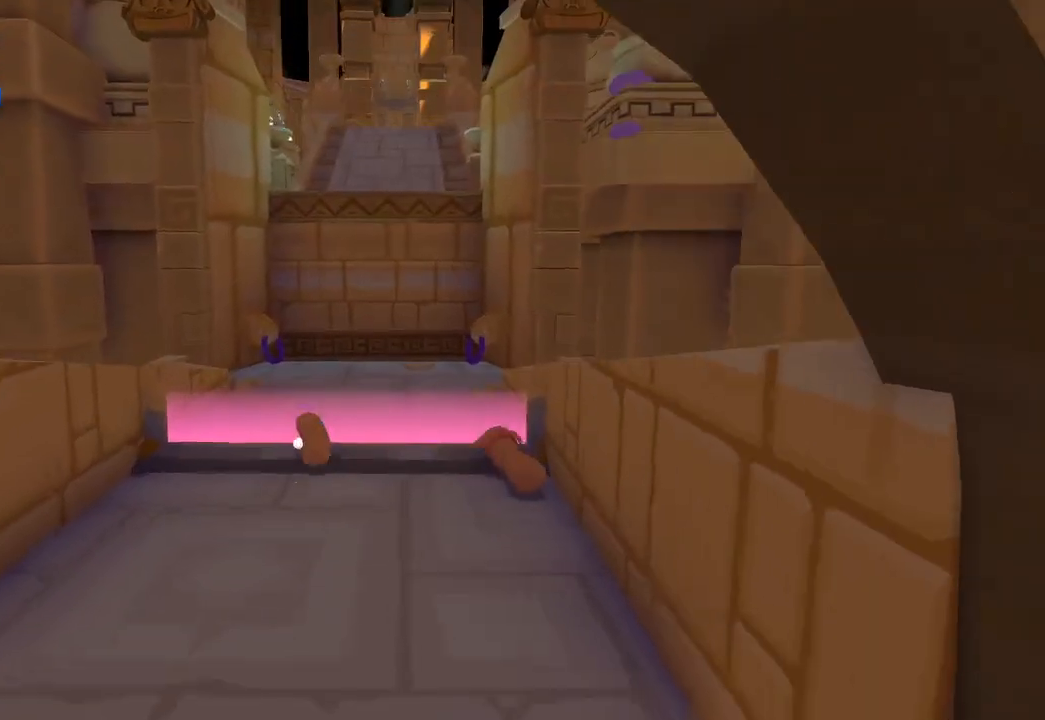
{"buttons": [], "left_stick": "up", "right_stick": "up", "events": []}
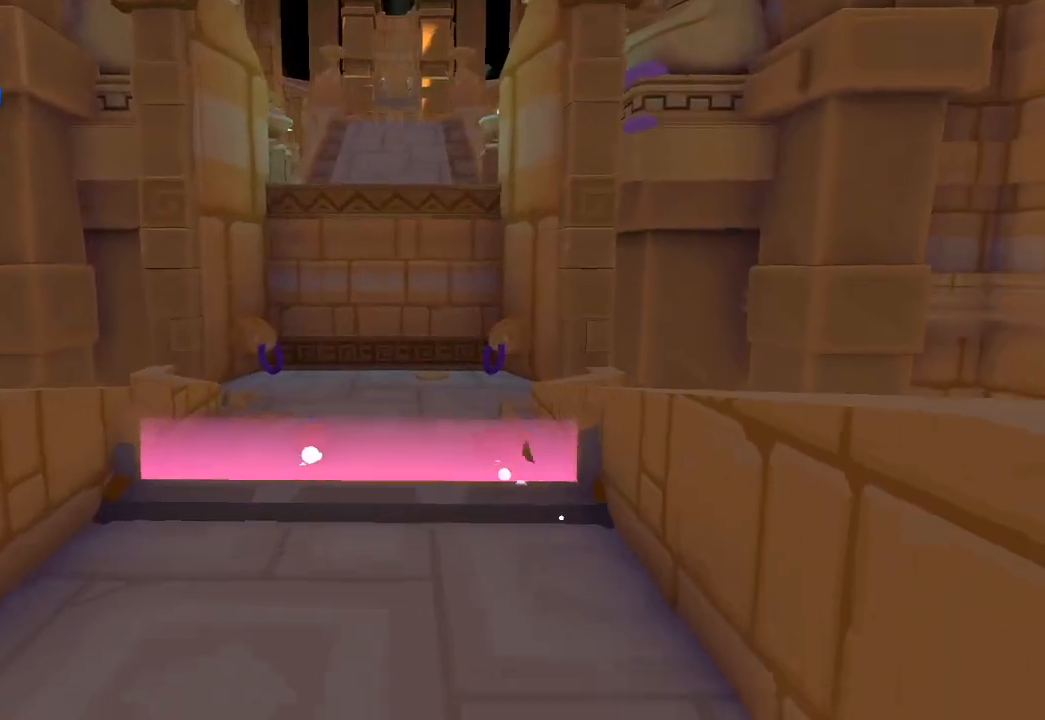
{"buttons": [], "left_stick": "up", "right_stick": "up-right", "events": [[233, "right_stick", "up-right"]]}
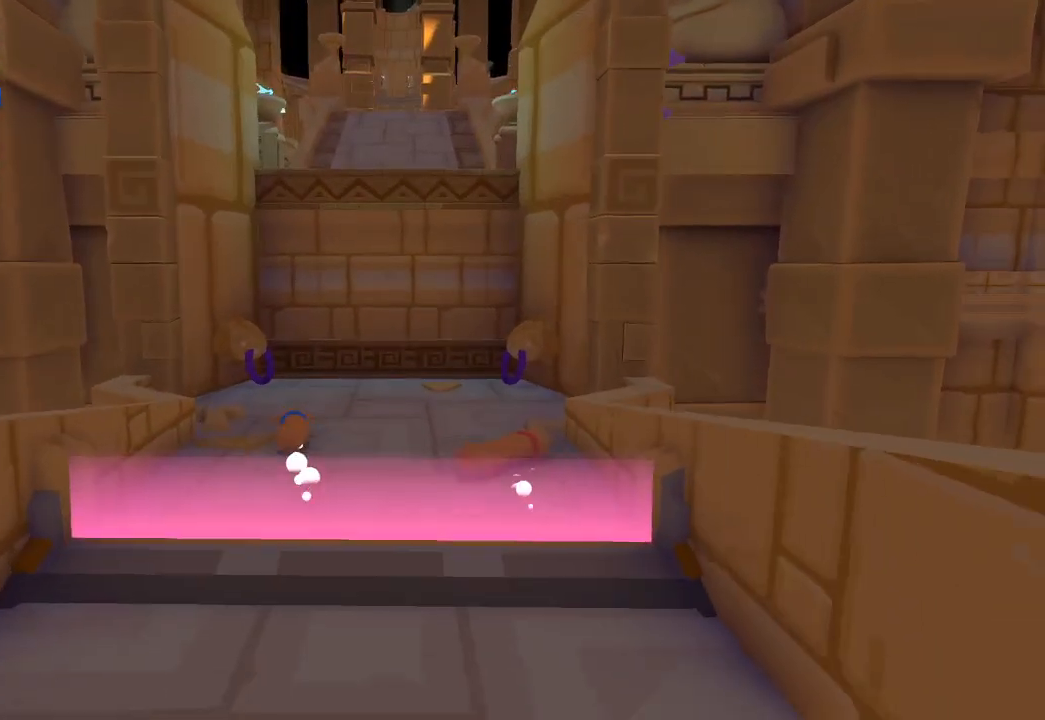
{"buttons": [], "left_stick": "up", "right_stick": "up", "events": [[133, "right_stick", "up"]]}
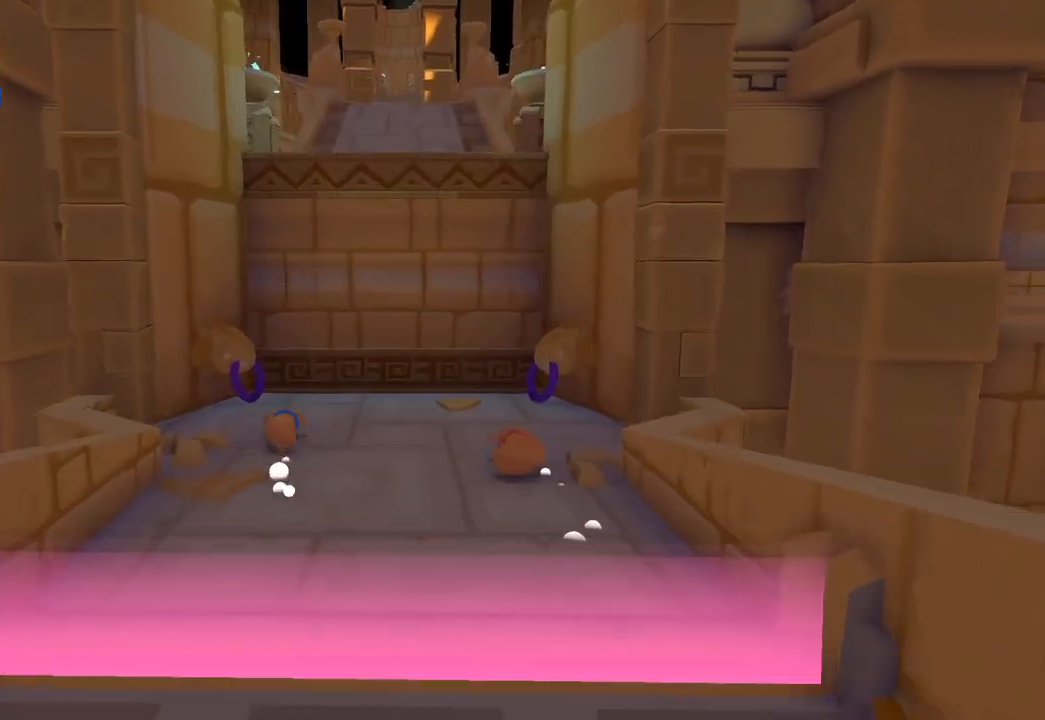
{"buttons": [], "left_stick": "center", "right_stick": "up-right", "events": [[133, "right_stick", "up-right"], [300, "left_stick", "center"]]}
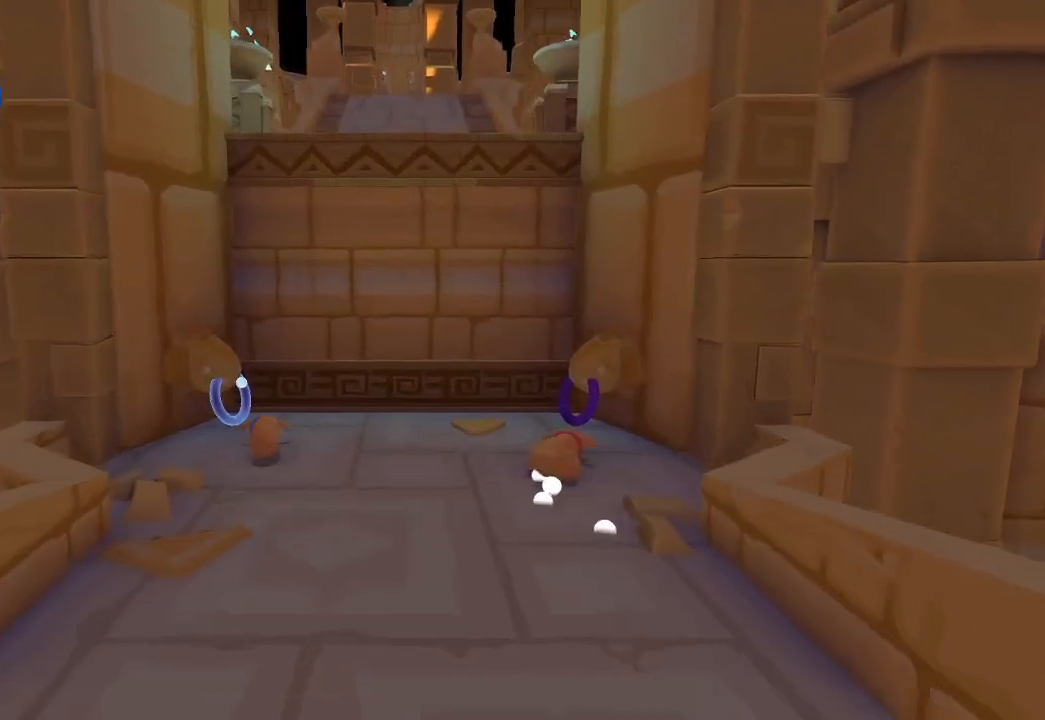
{"buttons": [], "left_stick": "center", "right_stick": "center", "events": [[33, "left_stick", "up"], [67, "right_stick", "up"], [133, "left_stick", "center"], [267, "R1", "down"], [333, "L1", "down"], [333, "right_stick", "center"], [367, "R1", "up"], [433, "L1", "up"]]}